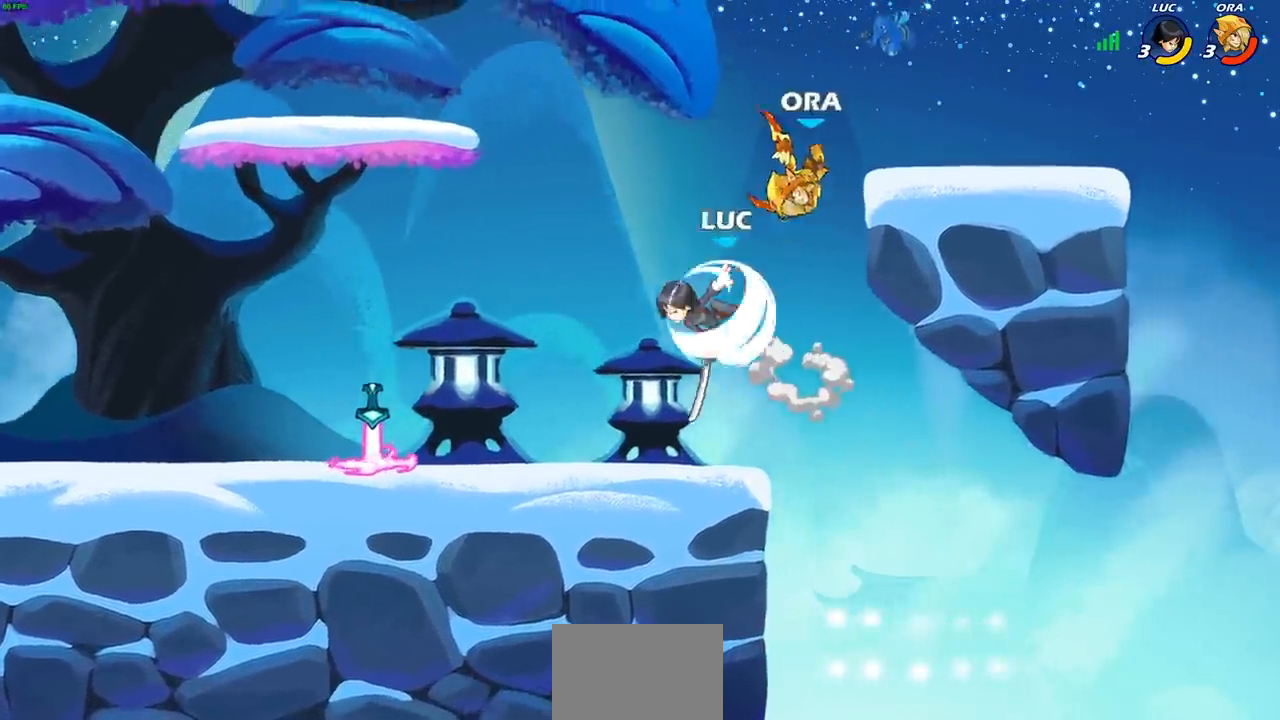
Gameplay with a controller (PlayStation layout); each line is a JSON object with the inputs held at the frame after it. "events" lists button and stick changes between this image and that frame as [ms after this image, input, new state], when the widget could be followed in between.
{"buttons": [], "left_stick": "right", "right_stick": "center", "events": [[50, "R1", "up"], [117, "R1", "down"], [217, "R1", "up"], [250, "left_stick", "left"], [267, "R2", "up"], [300, "left_stick", "down-left"], [450, "left_stick", "right"]]}
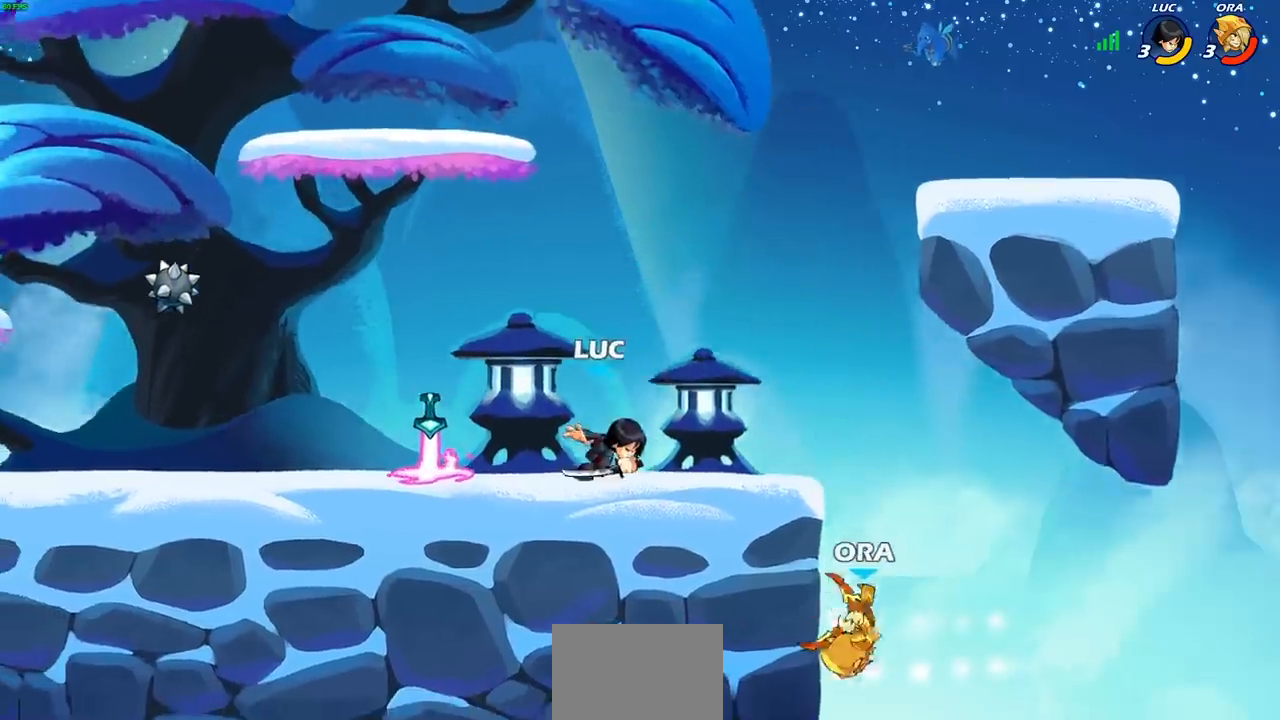
{"buttons": [], "left_stick": "right", "right_stick": "center", "events": [[83, "left_stick", "down"], [250, "left_stick", "left"], [317, "left_stick", "right"]]}
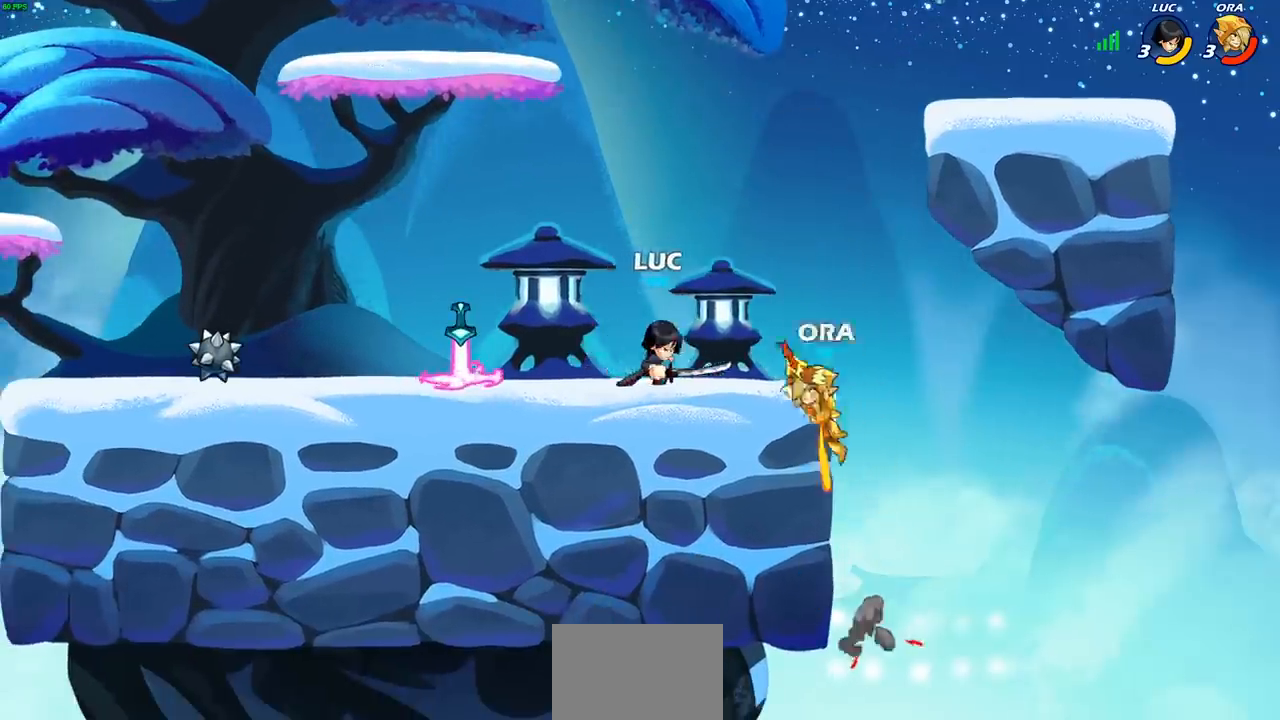
{"buttons": [], "left_stick": "center", "right_stick": "center", "events": [[50, "SQUARE", "down"], [50, "left_stick", "down"], [150, "SQUARE", "up"], [183, "left_stick", "center"]]}
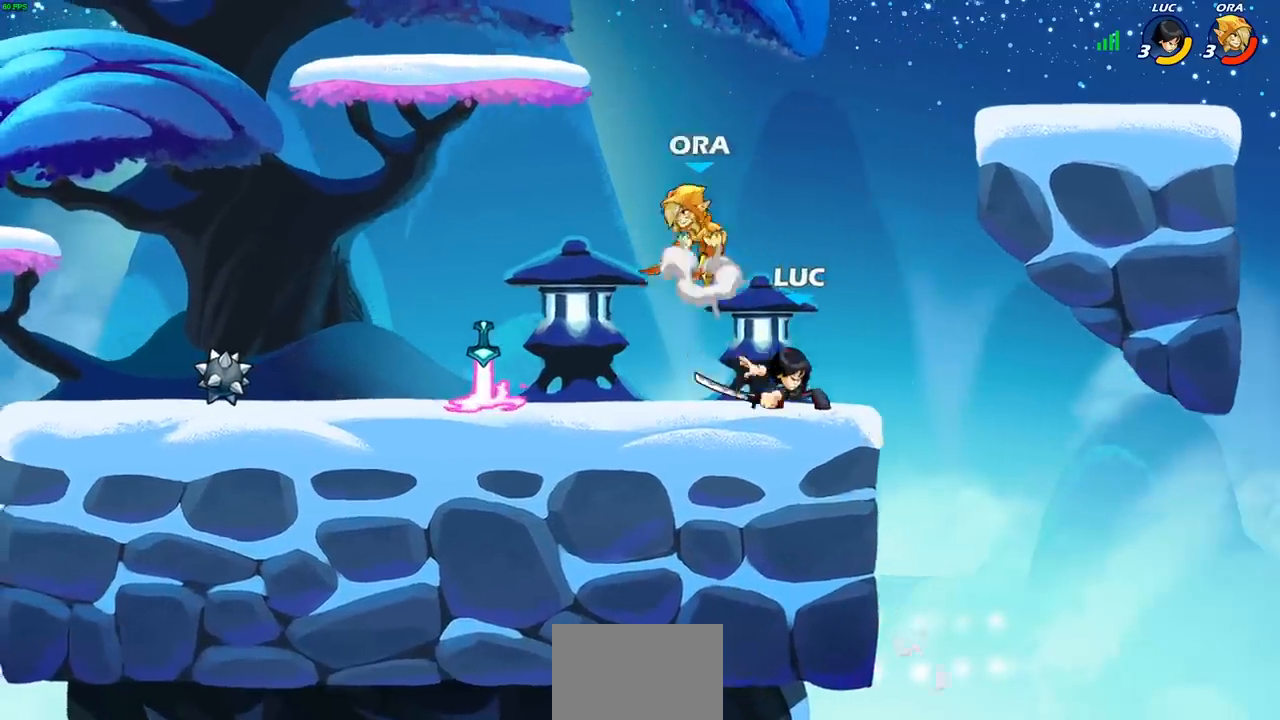
{"buttons": [], "left_stick": "center", "right_stick": "center", "events": [[50, "left_stick", "left"], [167, "SQUARE", "down"], [167, "left_stick", "center"], [233, "SQUARE", "up"], [350, "SQUARE", "down"], [450, "SQUARE", "up"]]}
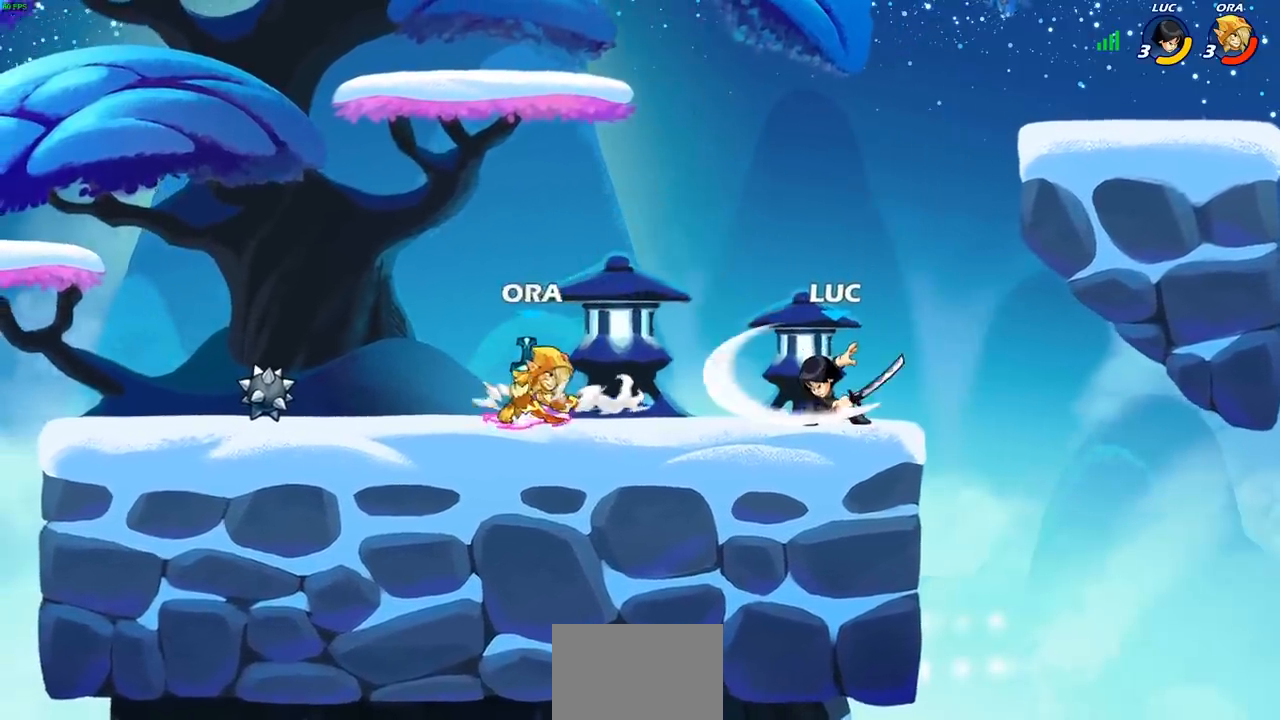
{"buttons": [], "left_stick": "up-right", "right_stick": "center", "events": [[167, "left_stick", "right"], [233, "CROSS", "down"], [317, "R1", "down"], [317, "R2", "down"], [350, "left_stick", "up-right"], [433, "CROSS", "up"], [450, "R1", "up"], [450, "R2", "up"]]}
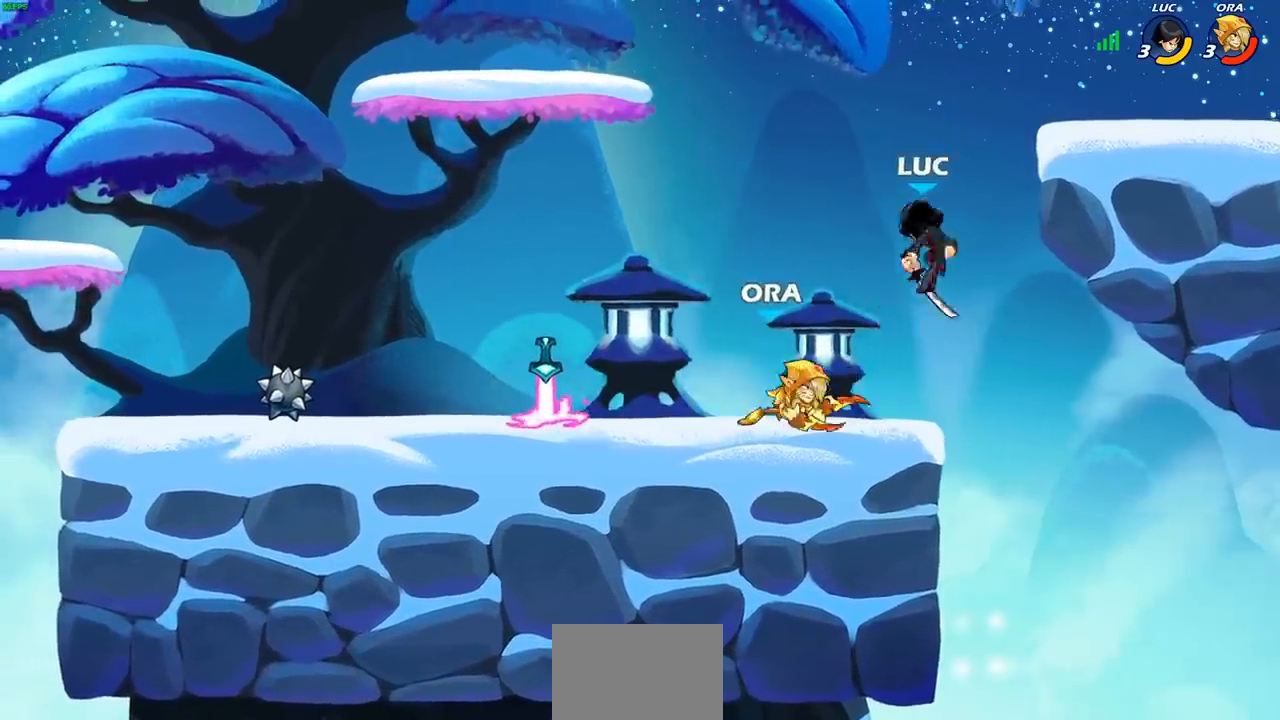
{"buttons": ["R1", "R2"], "left_stick": "left", "right_stick": "center", "events": [[50, "left_stick", "down-right"], [150, "left_stick", "down-left"], [283, "left_stick", "left"], [367, "R1", "down"], [367, "R2", "down"], [400, "CIRCLE", "down"], [500, "CIRCLE", "up"]]}
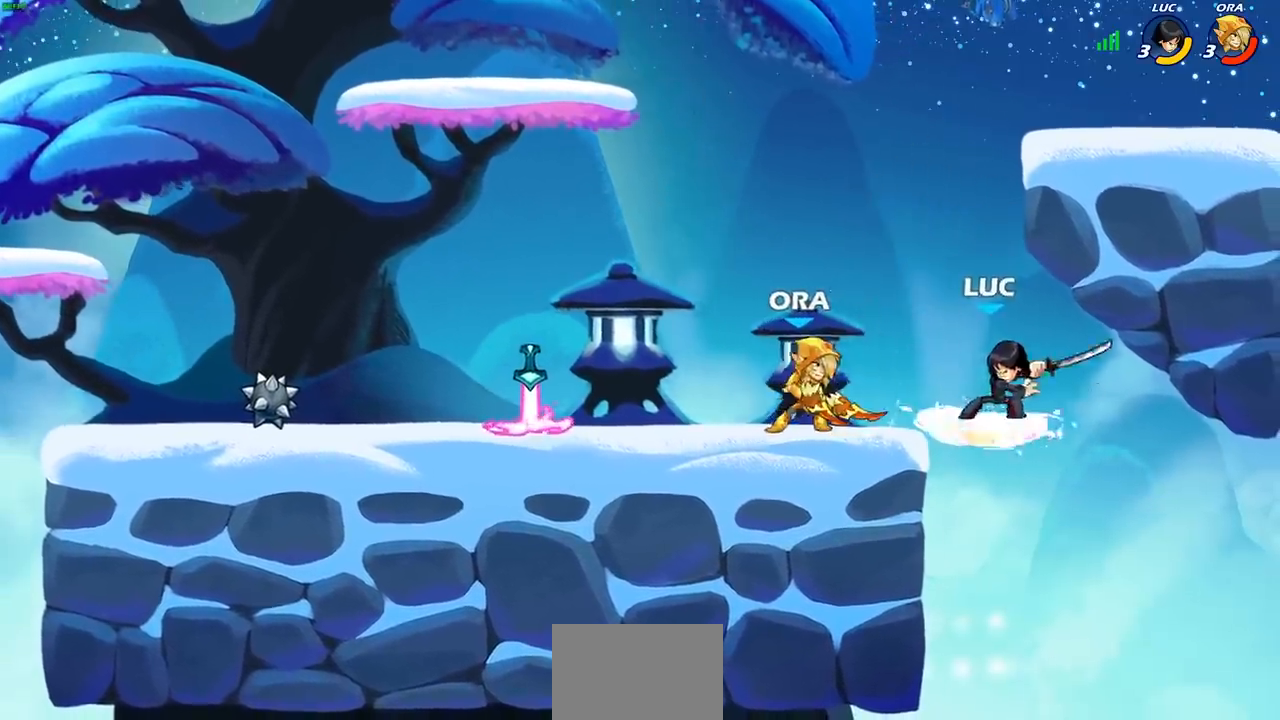
{"buttons": [], "left_stick": "center", "right_stick": "center", "events": [[17, "left_stick", "center"], [33, "R1", "up"], [33, "R2", "up"]]}
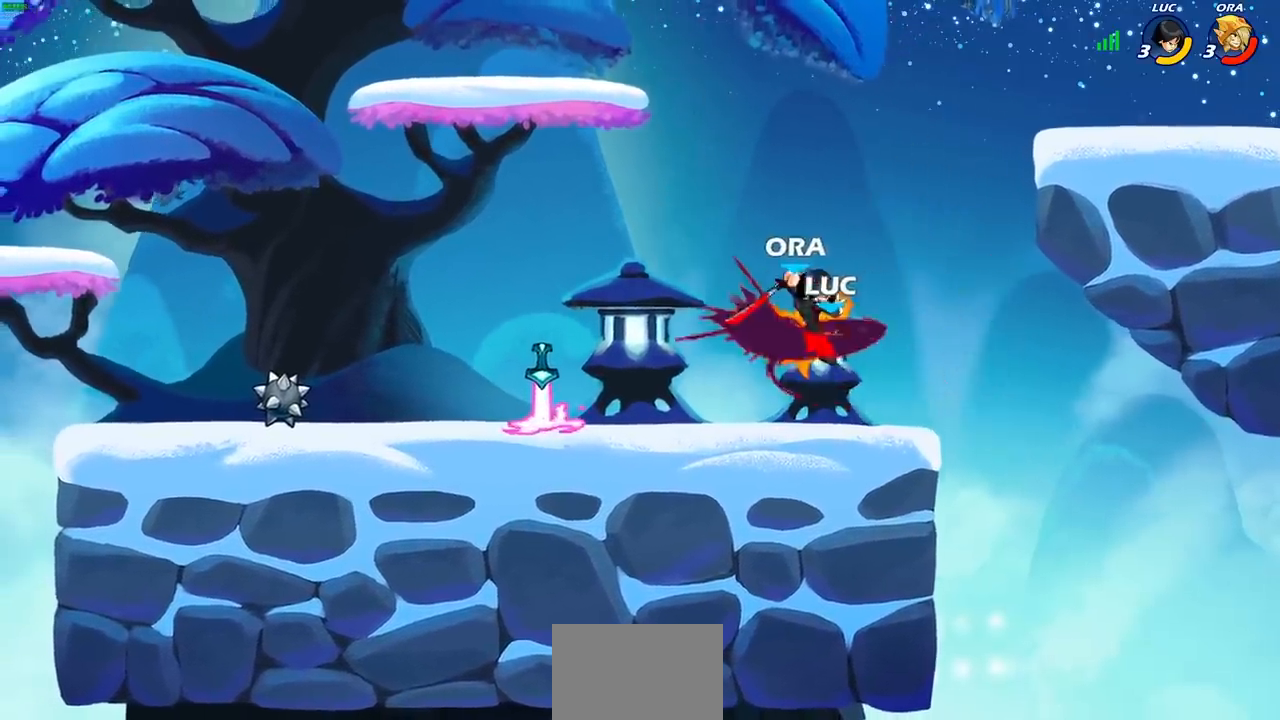
{"buttons": [], "left_stick": "center", "right_stick": "center", "events": []}
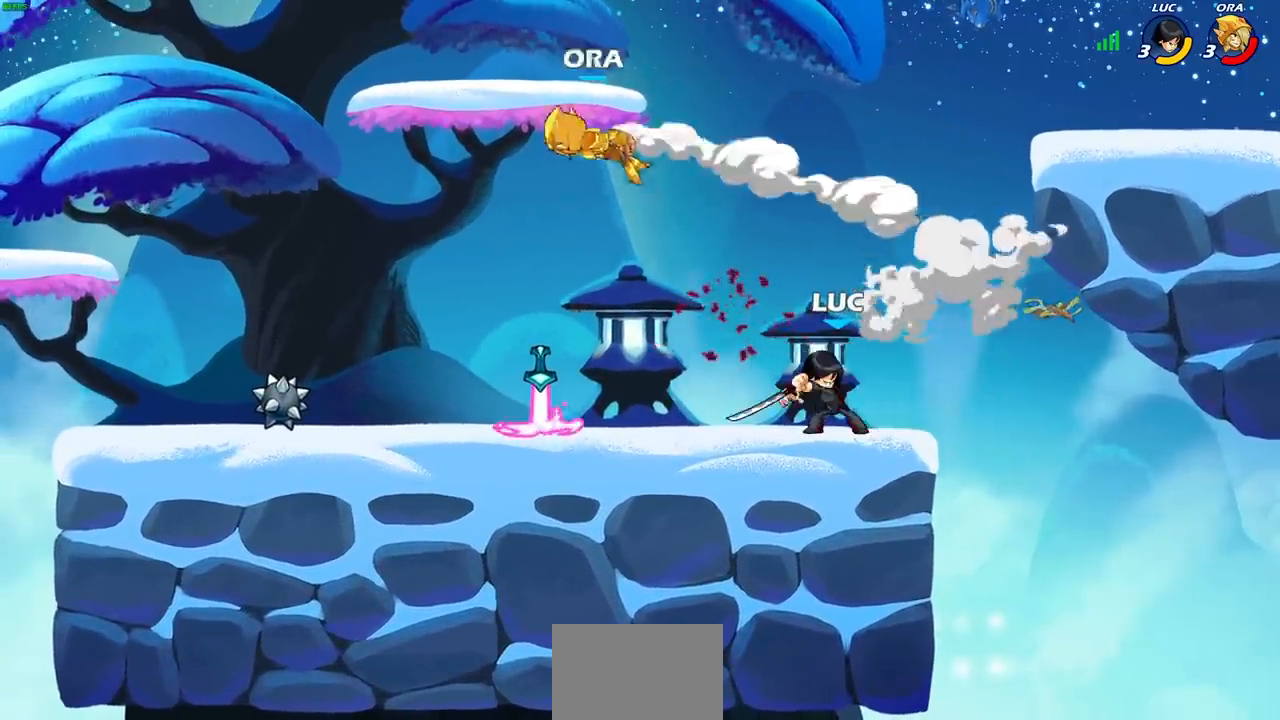
{"buttons": [], "left_stick": "left", "right_stick": "center", "events": [[83, "left_stick", "left"]]}
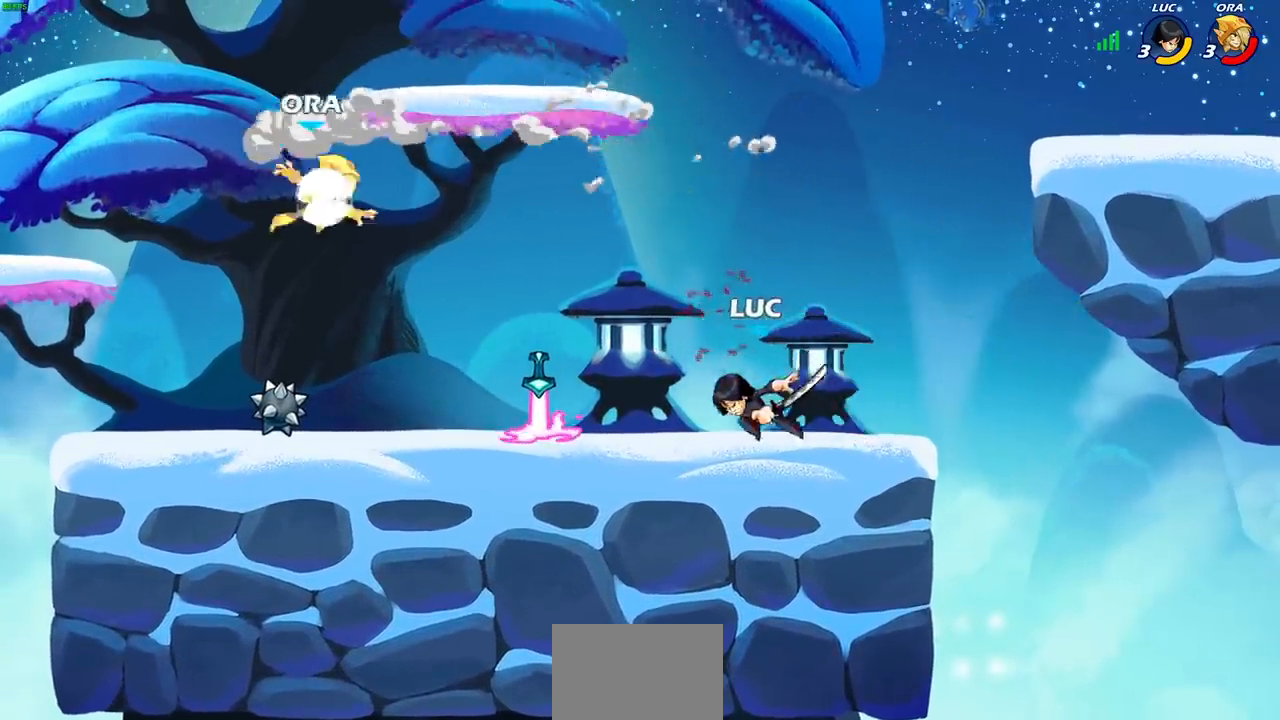
{"buttons": [], "left_stick": "right", "right_stick": "center", "events": [[200, "left_stick", "right"]]}
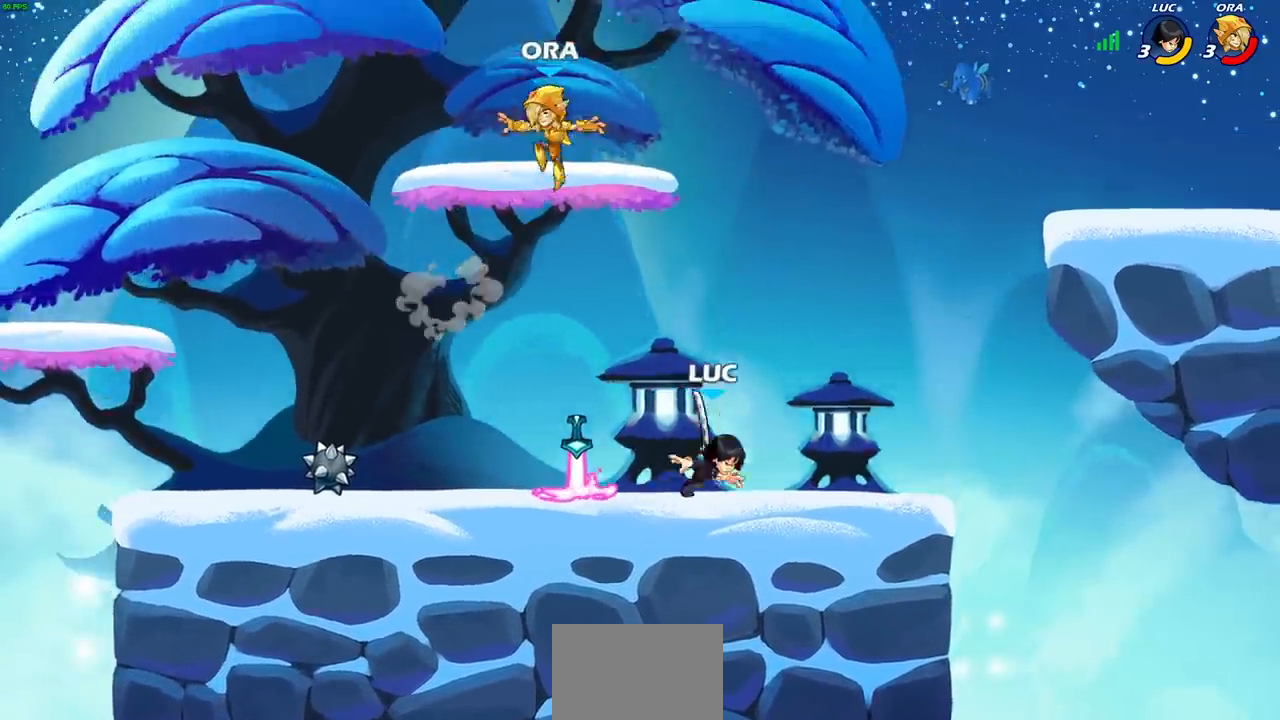
{"buttons": ["CIRCLE"], "left_stick": "center", "right_stick": "center", "events": [[133, "left_stick", "left"], [233, "CIRCLE", "down"], [383, "left_stick", "center"]]}
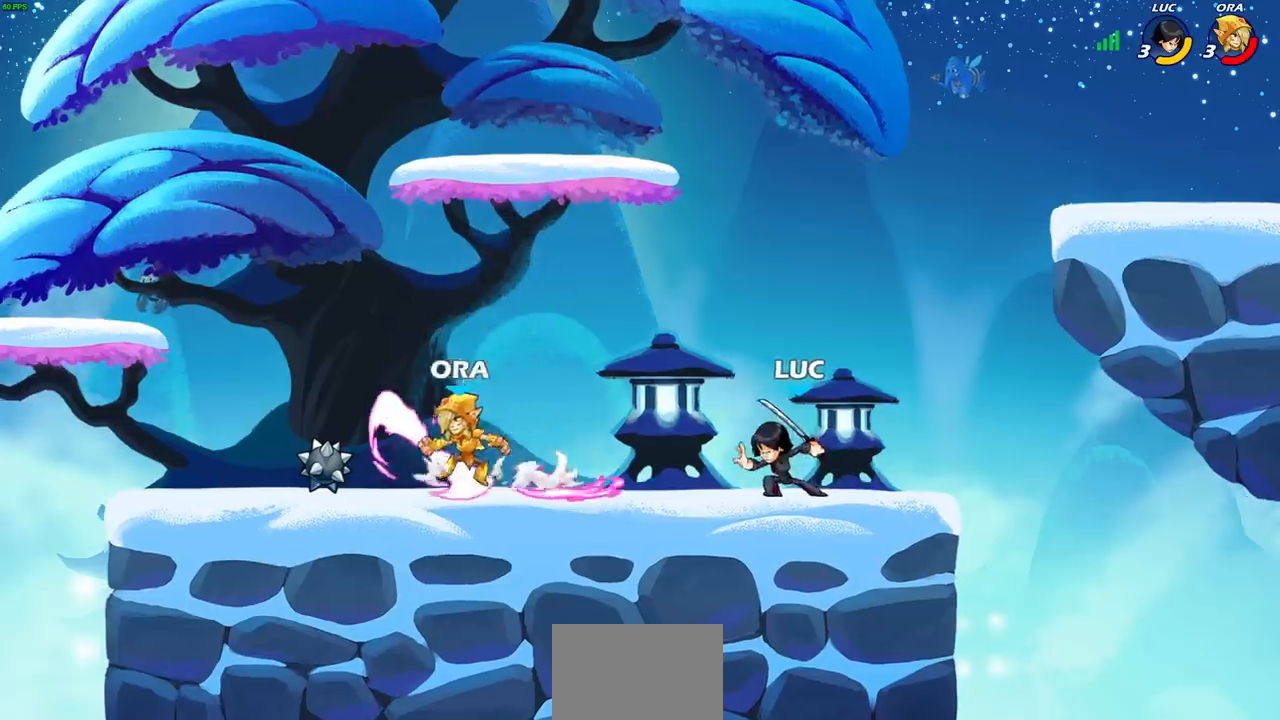
{"buttons": ["CIRCLE"], "left_stick": "center", "right_stick": "center", "events": []}
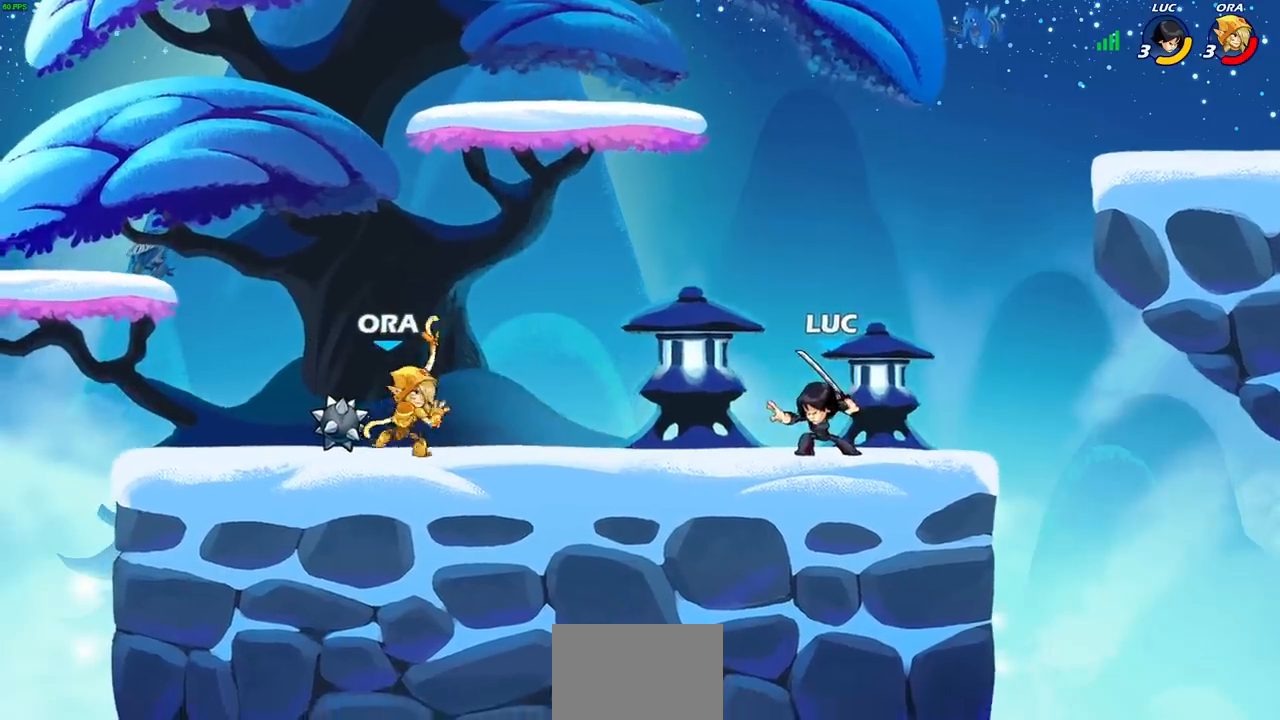
{"buttons": ["CIRCLE"], "left_stick": "left", "right_stick": "center", "events": [[167, "left_stick", "left"]]}
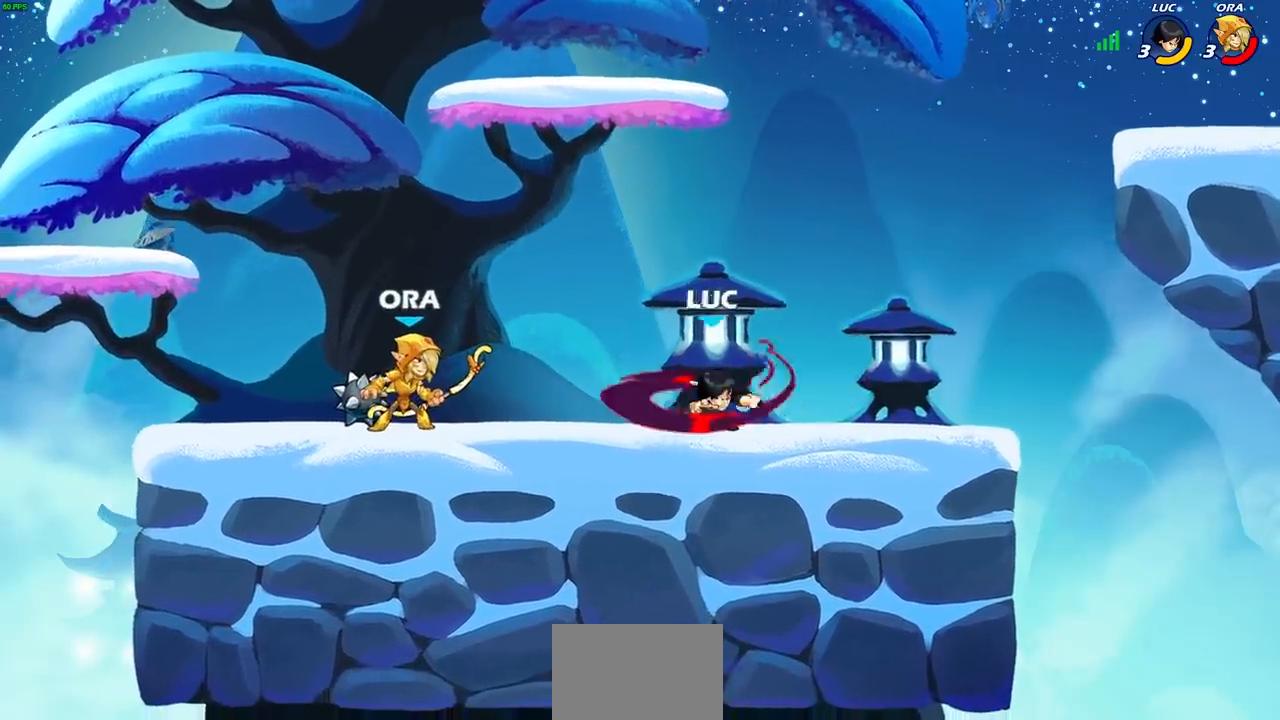
{"buttons": [], "left_stick": "right", "right_stick": "center", "events": [[250, "left_stick", "center"], [283, "CIRCLE", "up"], [467, "left_stick", "right"]]}
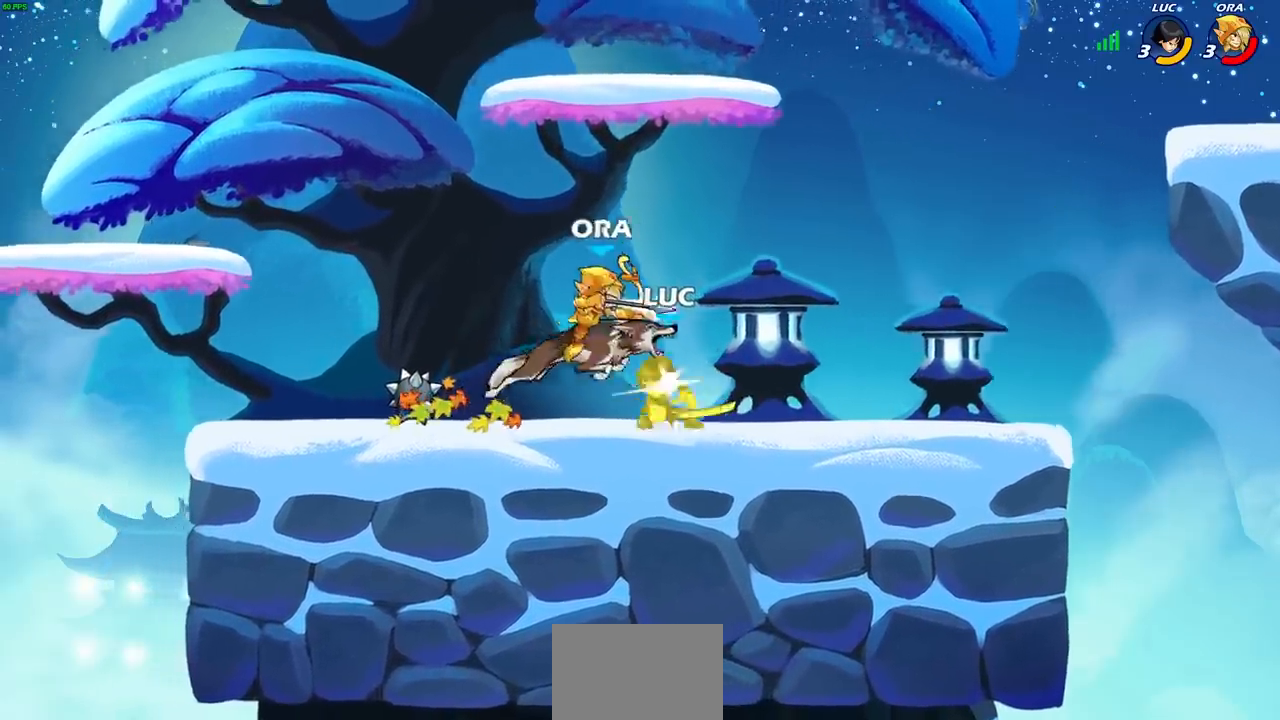
{"buttons": [], "left_stick": "up-left", "right_stick": "center", "events": [[183, "left_stick", "up-left"]]}
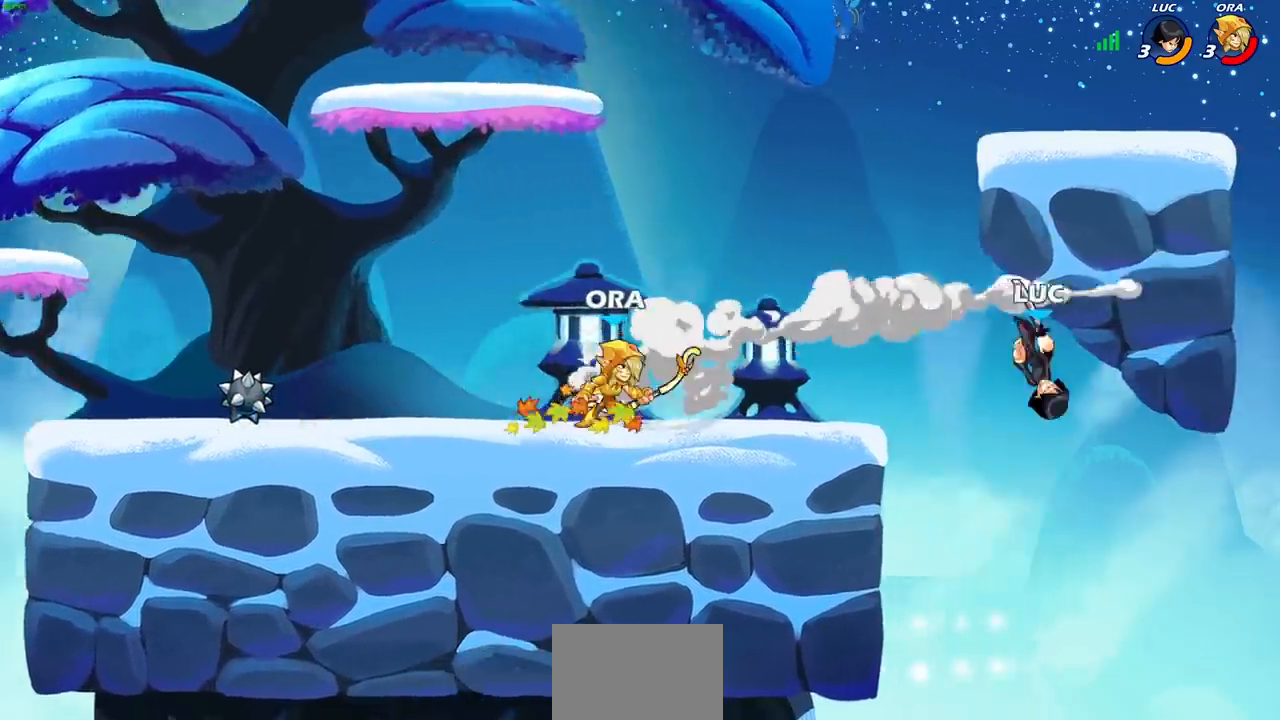
{"buttons": ["CROSS"], "left_stick": "left", "right_stick": "center", "events": [[33, "left_stick", "center"], [83, "left_stick", "left"], [500, "CROSS", "down"]]}
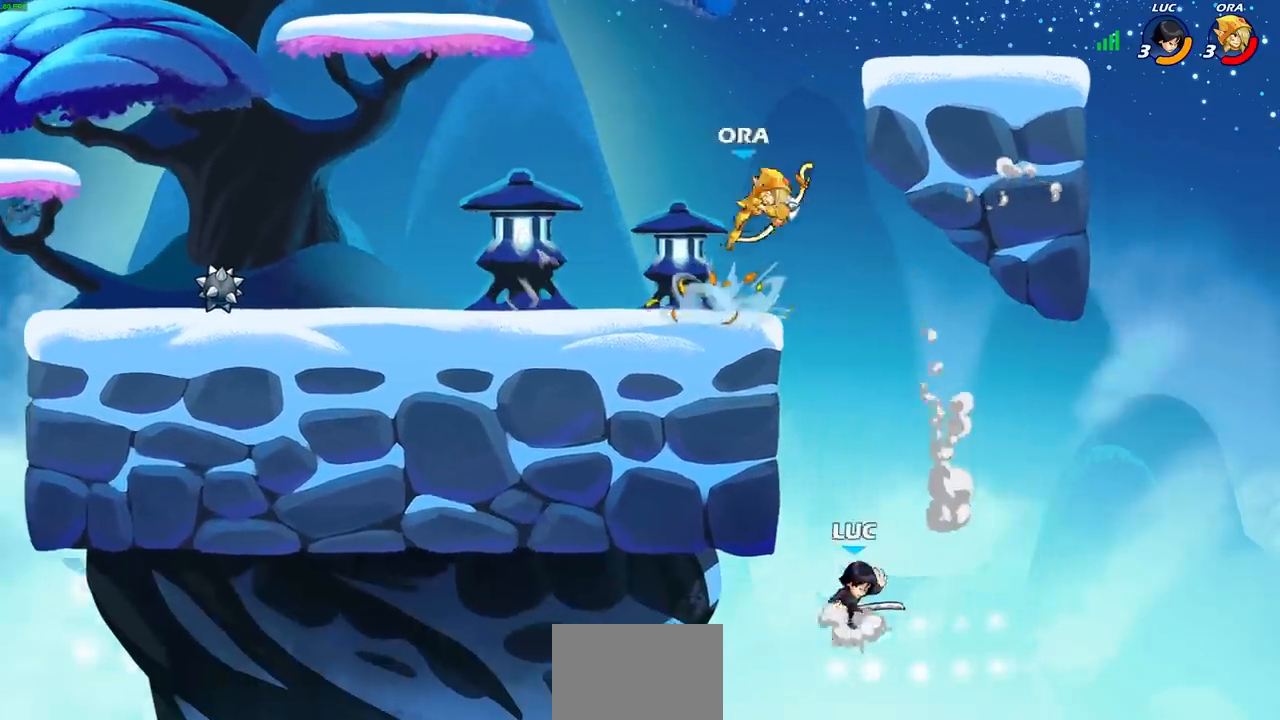
{"buttons": ["CROSS", "CIRCLE"], "left_stick": "up-left", "right_stick": "center", "events": [[217, "CROSS", "up"], [233, "left_stick", "up-left"], [400, "CROSS", "down"], [433, "left_stick", "up-right"], [500, "CIRCLE", "down"], [500, "left_stick", "up-left"]]}
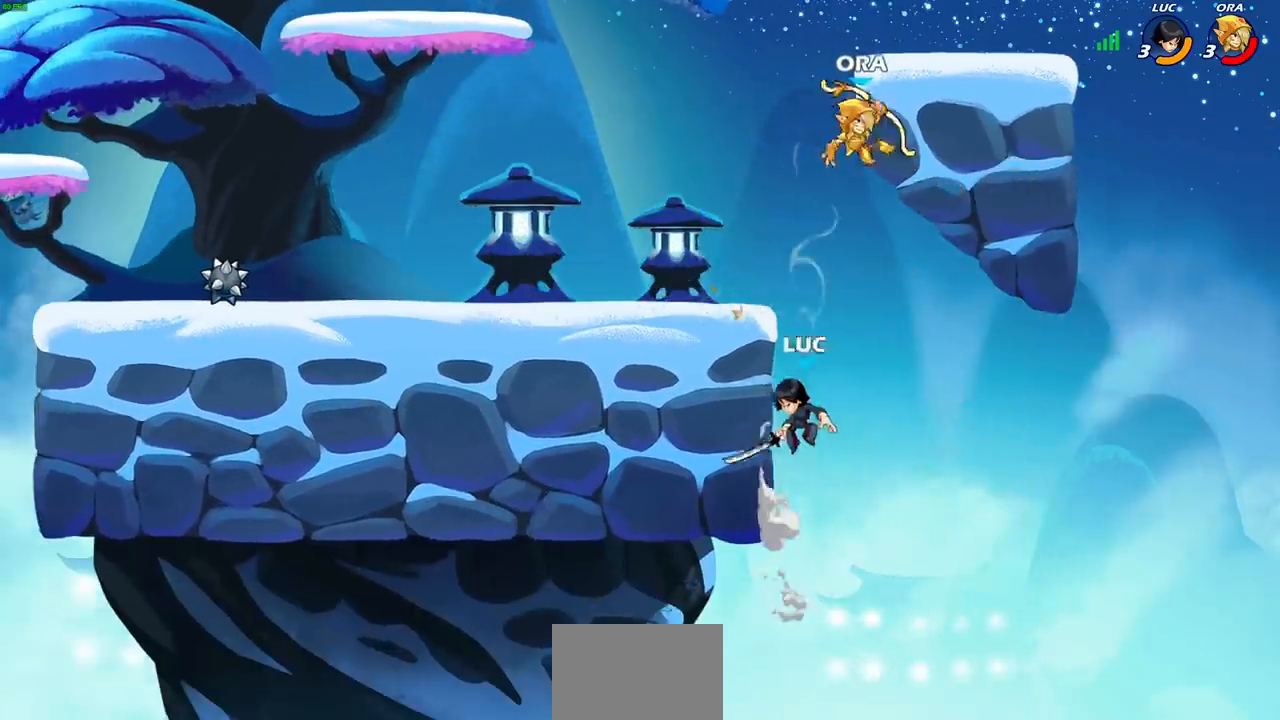
{"buttons": [], "left_stick": "left", "right_stick": "center", "events": [[17, "CROSS", "up"], [67, "left_stick", "left"], [133, "CIRCLE", "up"]]}
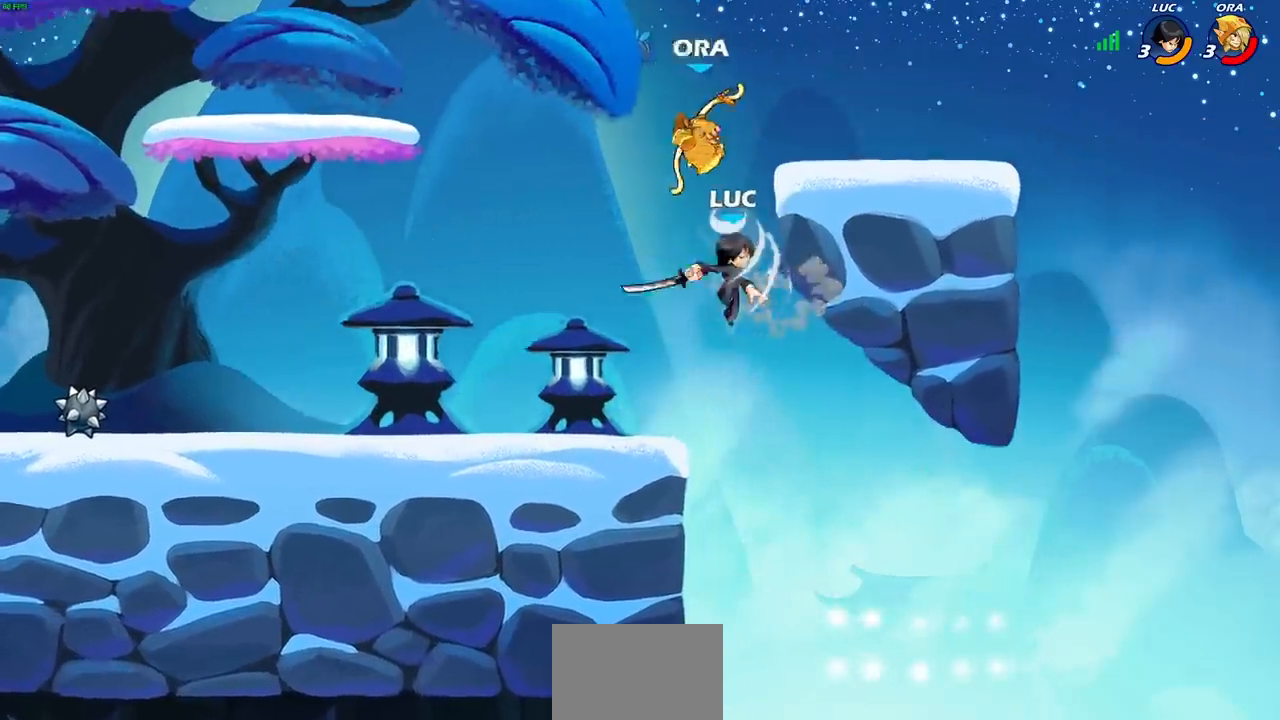
{"buttons": ["R2"], "left_stick": "up-left", "right_stick": "center", "events": [[250, "CROSS", "down"], [300, "R1", "down"], [300, "R2", "down"], [317, "left_stick", "right"], [400, "CROSS", "up"], [467, "R1", "up"], [483, "left_stick", "up-left"]]}
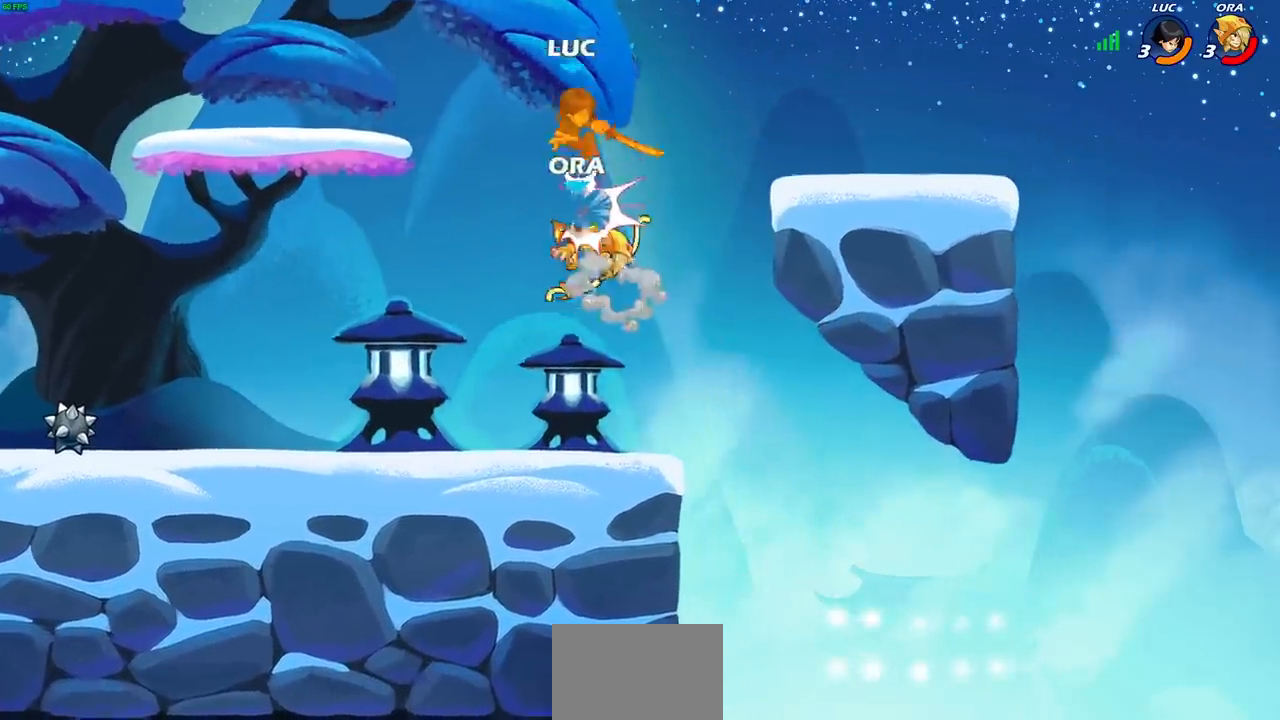
{"buttons": [], "left_stick": "center", "right_stick": "center", "events": [[67, "left_stick", "down-left"], [150, "R2", "up"], [217, "left_stick", "center"]]}
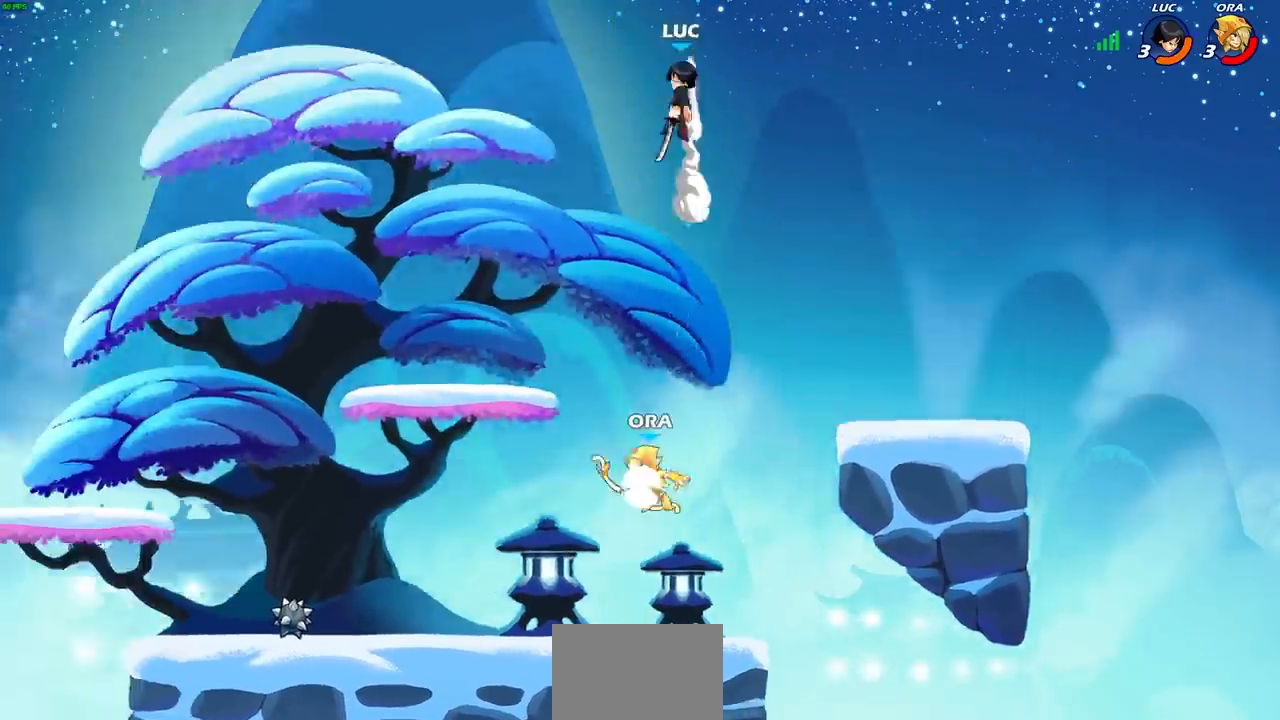
{"buttons": [], "left_stick": "down", "right_stick": "center", "events": [[17, "left_stick", "up-left"], [350, "left_stick", "center"], [450, "left_stick", "down"]]}
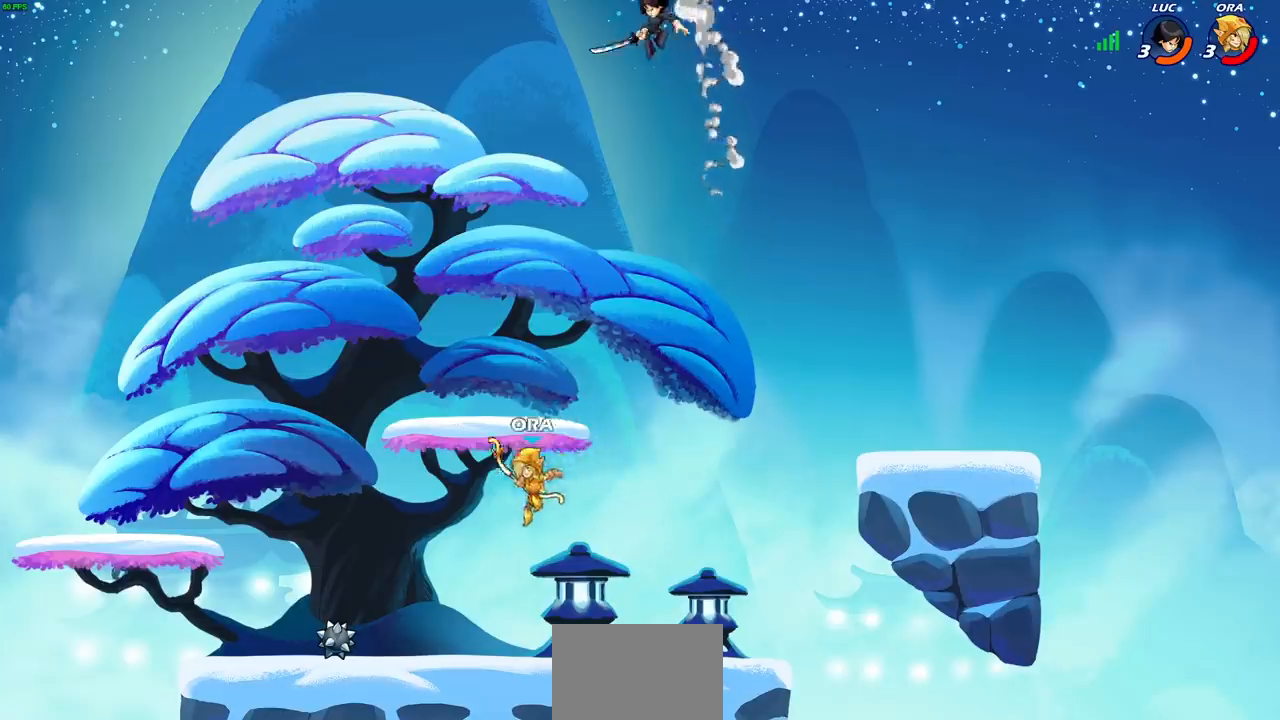
{"buttons": [], "left_stick": "down-left", "right_stick": "center", "events": [[50, "R1", "down"], [100, "R1", "up"], [167, "left_stick", "center"], [483, "left_stick", "down-left"]]}
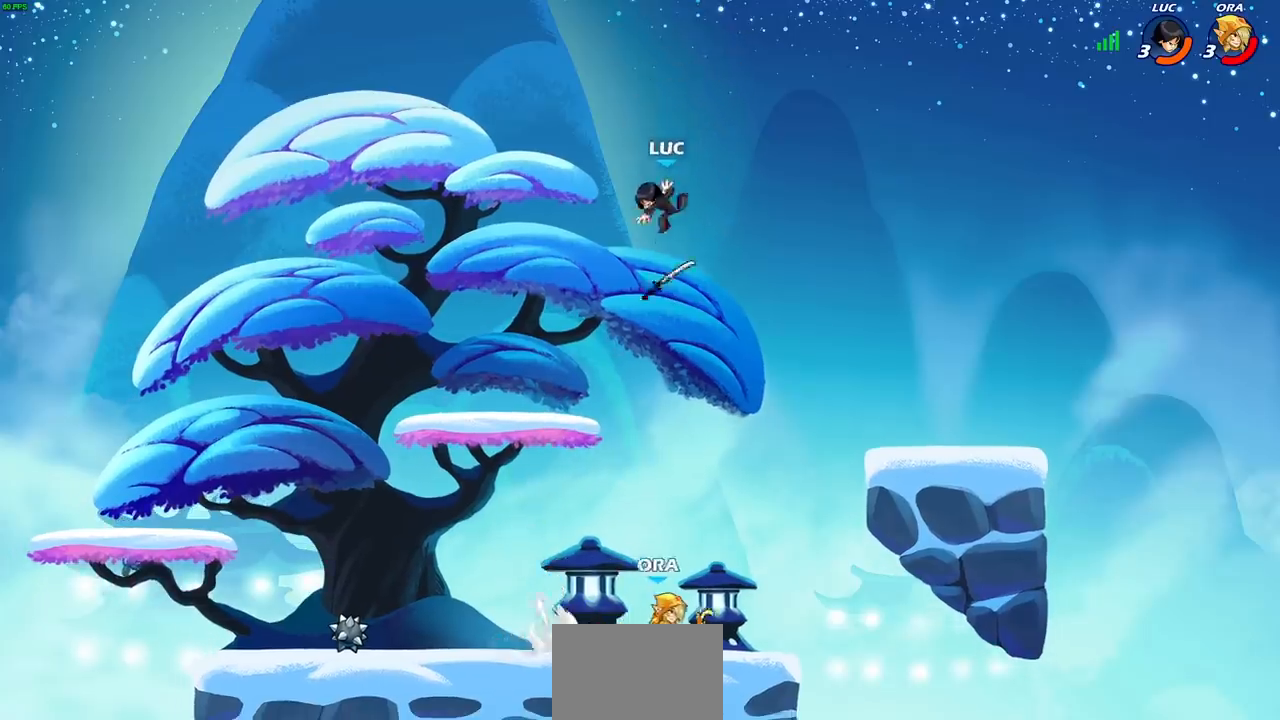
{"buttons": ["R1"], "left_stick": "left", "right_stick": "center", "events": [[417, "R1", "down"], [450, "left_stick", "left"]]}
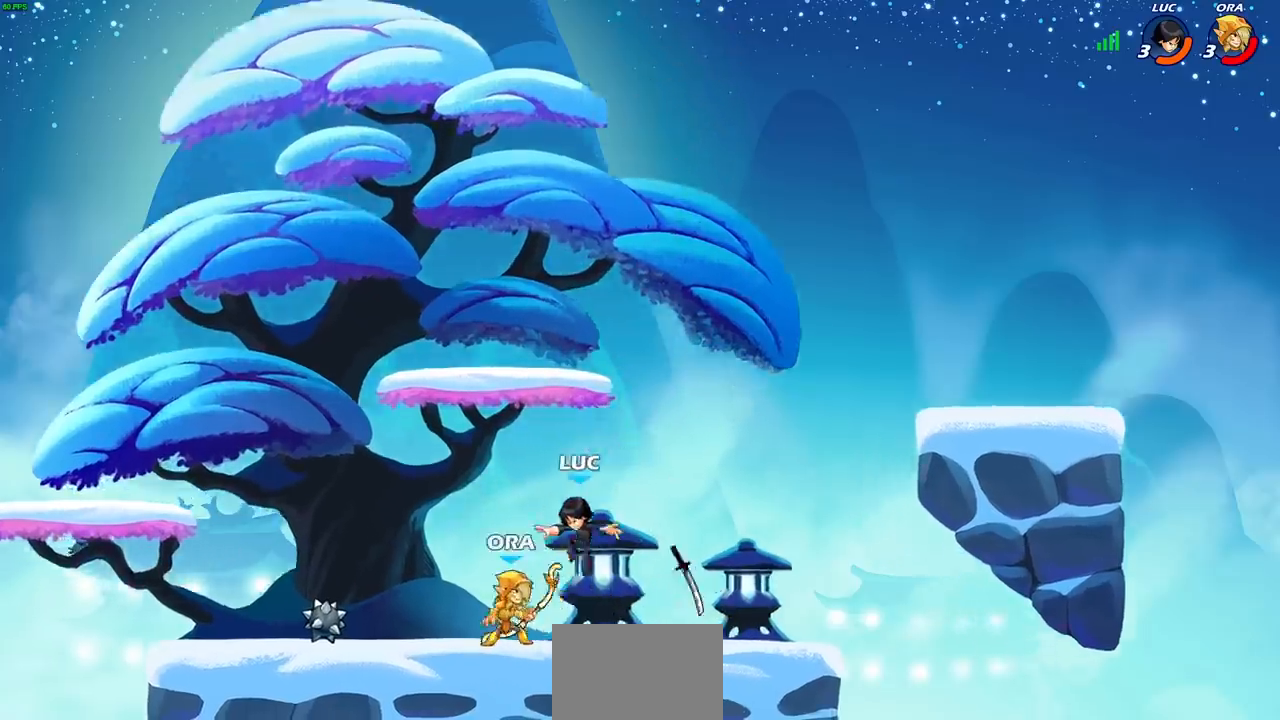
{"buttons": ["R2"], "left_stick": "right", "right_stick": "center", "events": [[50, "R1", "up"], [333, "left_stick", "right"], [433, "R2", "down"]]}
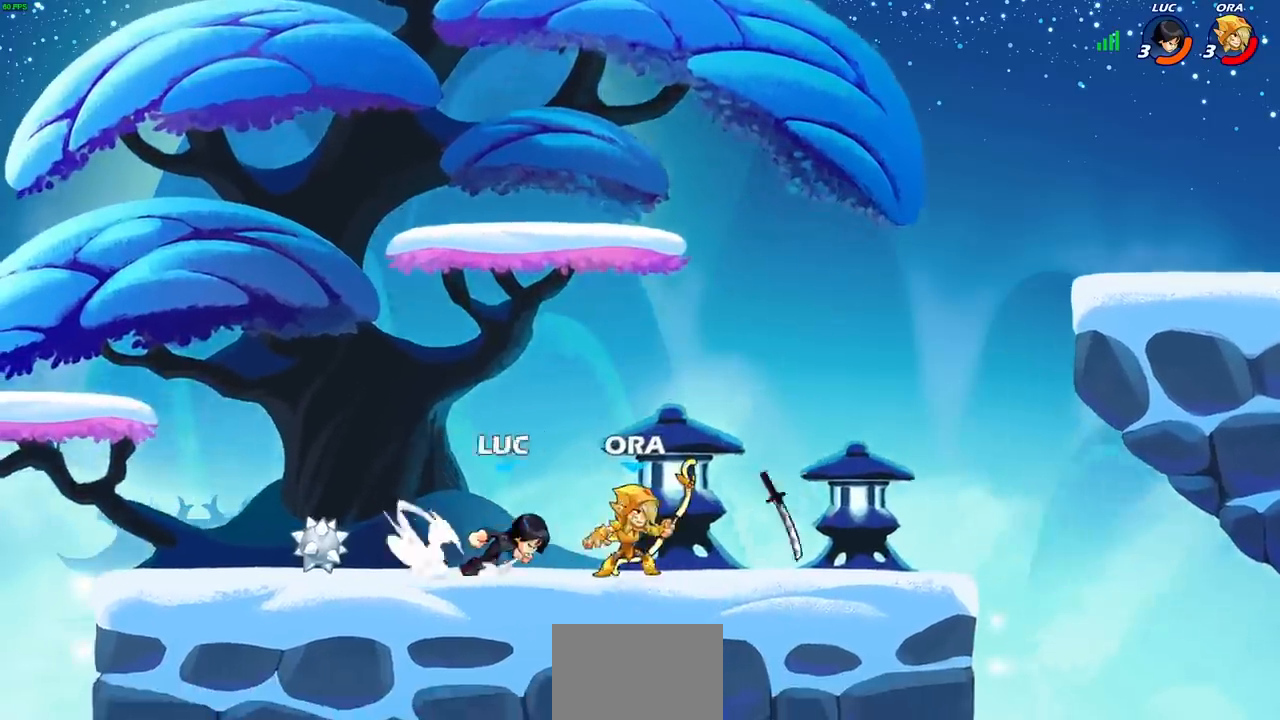
{"buttons": [], "left_stick": "right", "right_stick": "center", "events": [[33, "SQUARE", "down"], [50, "R2", "up"], [50, "left_stick", "down"], [133, "SQUARE", "up"], [167, "left_stick", "center"], [300, "CROSS", "down"], [350, "CIRCLE", "down"], [367, "CROSS", "up"], [417, "CIRCLE", "up"], [433, "left_stick", "right"]]}
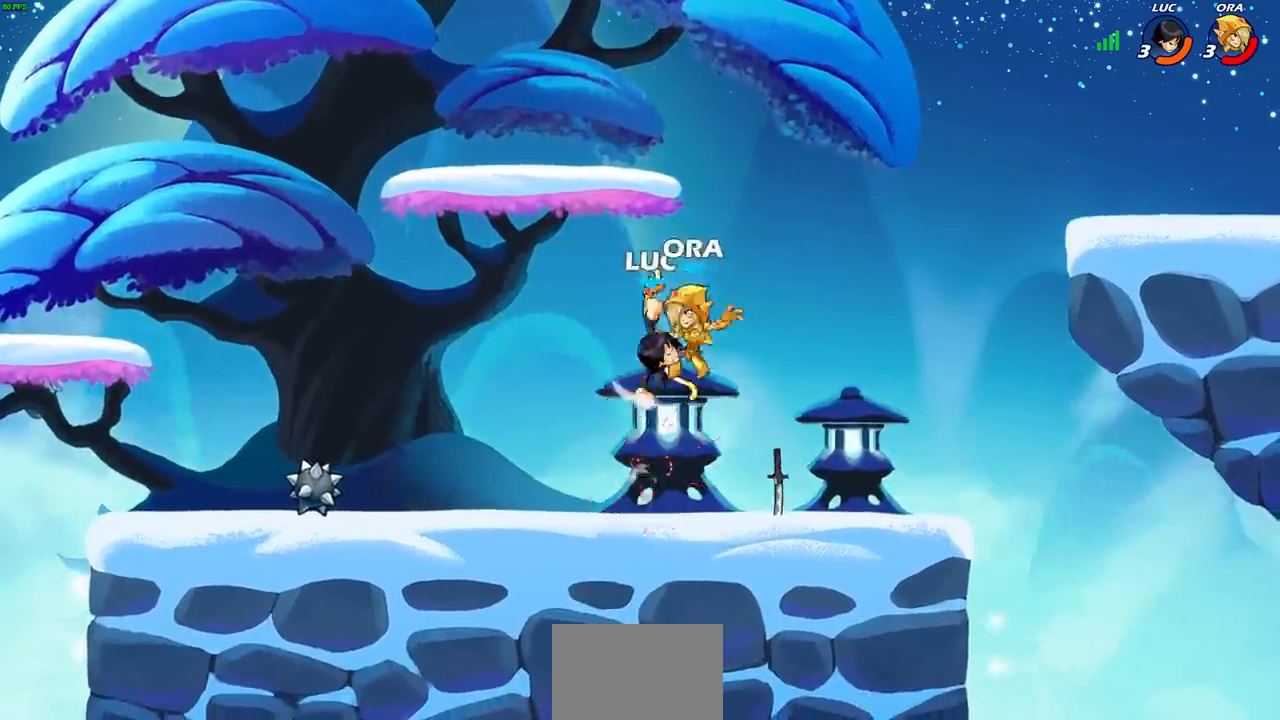
{"buttons": [], "left_stick": "right", "right_stick": "center", "events": []}
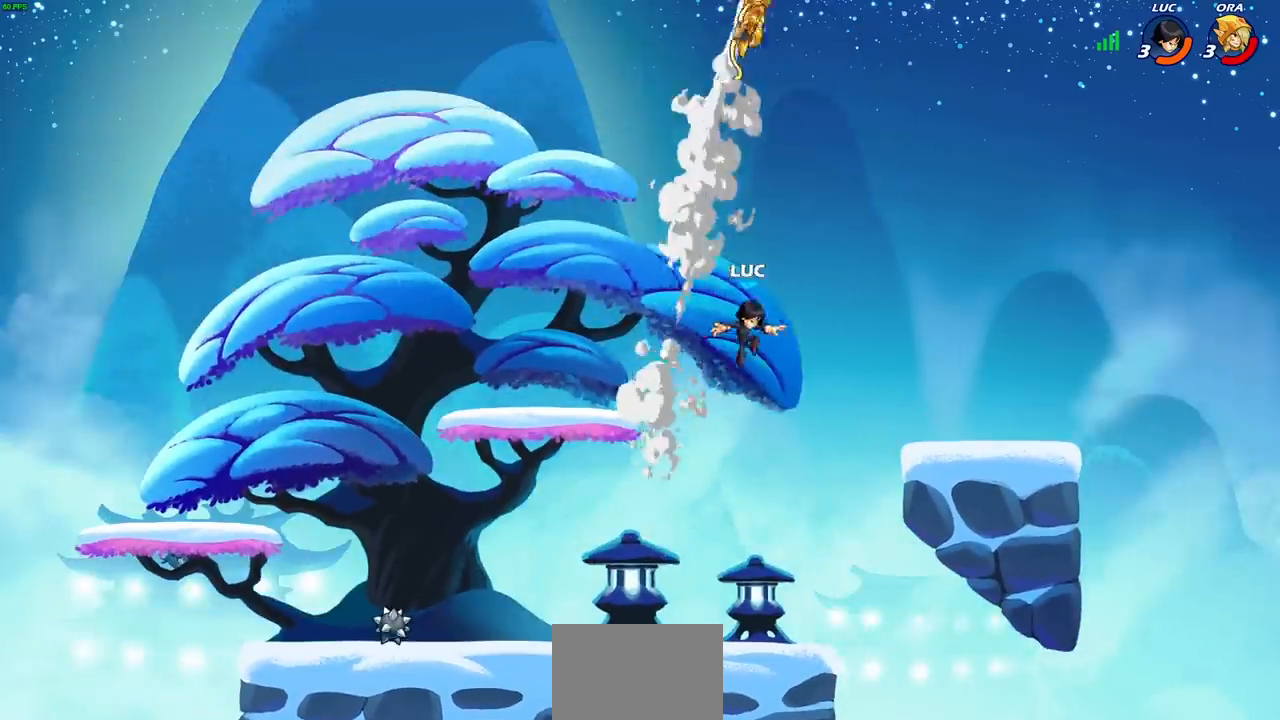
{"buttons": ["CIRCLE", "R2"], "left_stick": "left", "right_stick": "center", "events": [[50, "left_stick", "center"], [367, "R2", "down"], [383, "left_stick", "left"], [450, "CIRCLE", "down"]]}
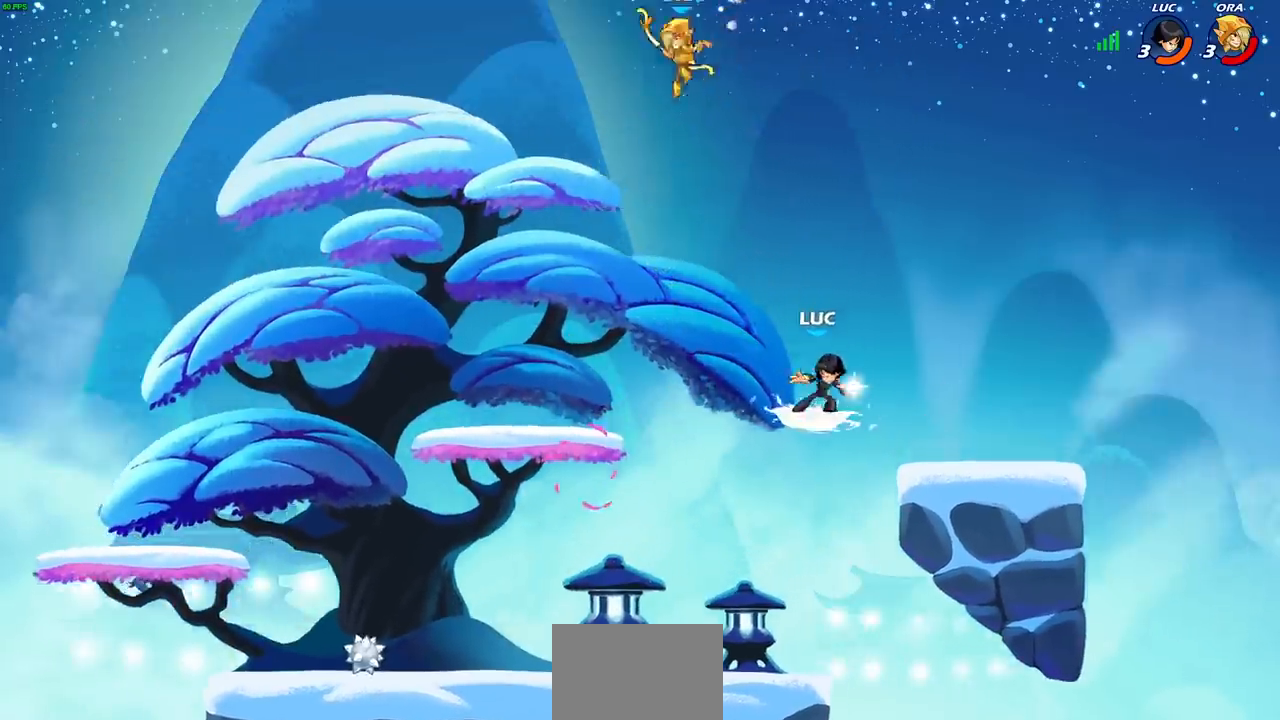
{"buttons": [], "left_stick": "center", "right_stick": "center", "events": [[50, "R2", "up"], [50, "left_stick", "center"], [250, "CIRCLE", "up"]]}
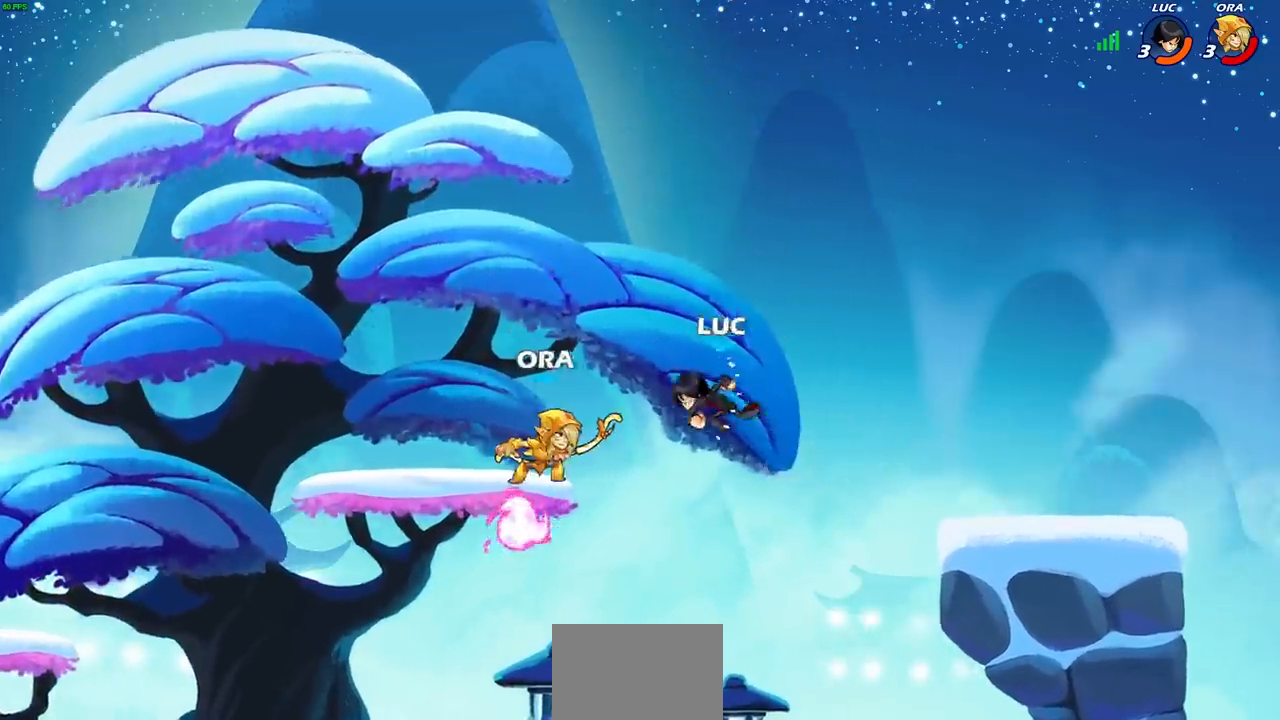
{"buttons": [], "left_stick": "left", "right_stick": "center", "events": [[233, "left_stick", "left"]]}